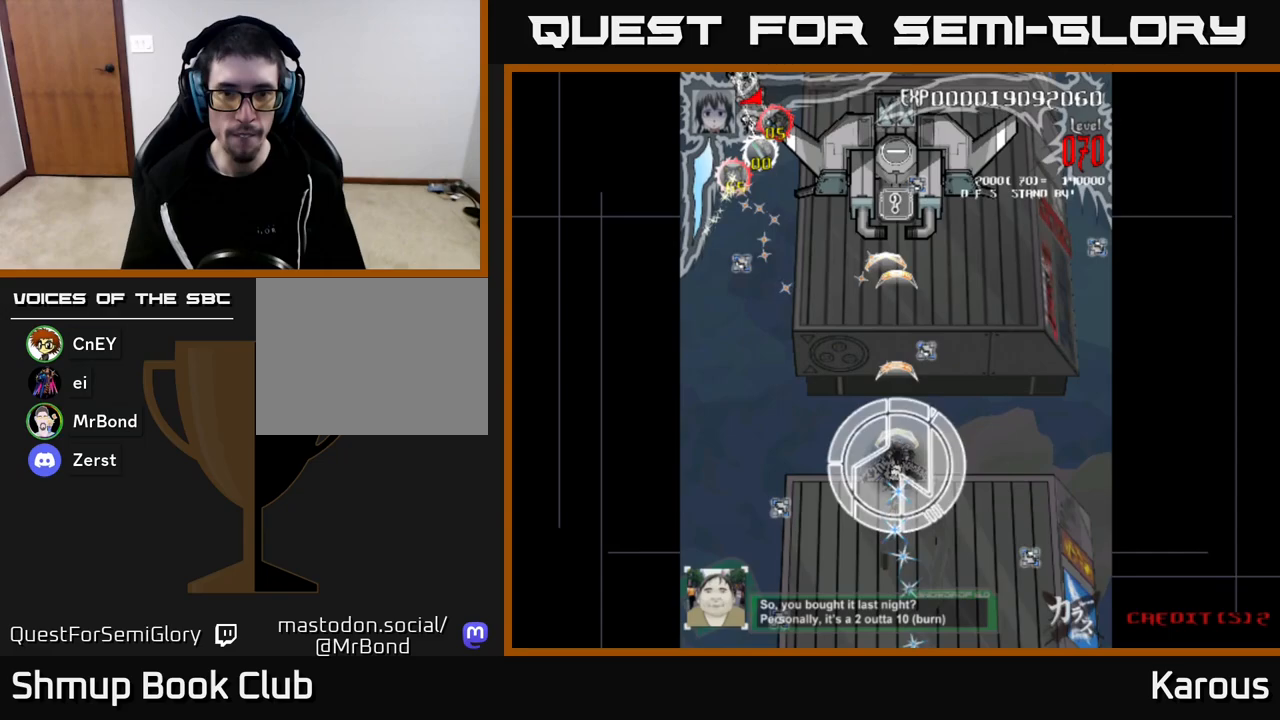
Gameplay with a controller (Xbox layout); each line is a JSON object with the inputs held at the frame after it. "events" lists button and stick changes between this image and that frame as [ms after this image, input, new state], when the widget could be followed in between.
{"buttons": ["DPAD_UP"], "left_stick": "down", "right_stick": "center", "events": []}
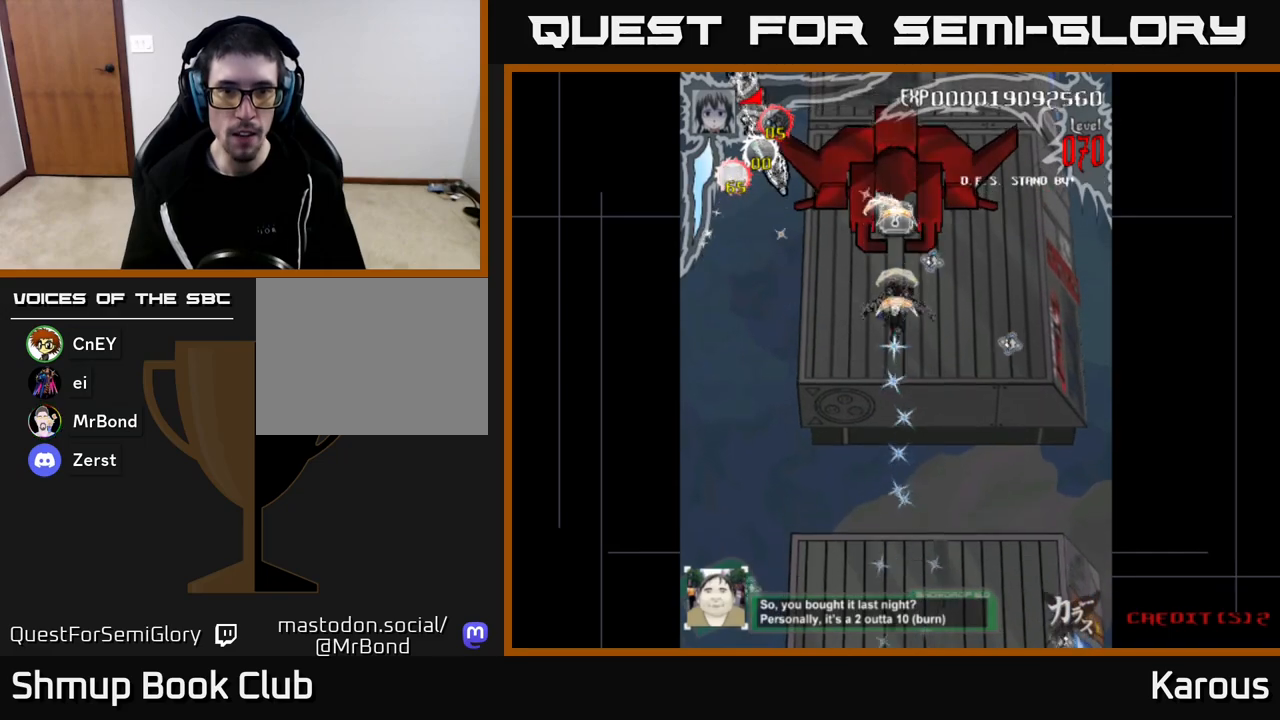
{"buttons": ["DPAD_LEFT"], "left_stick": "down", "right_stick": "center", "events": [[133, "DPAD_LEFT", "down"], [250, "DPAD_UP", "up"]]}
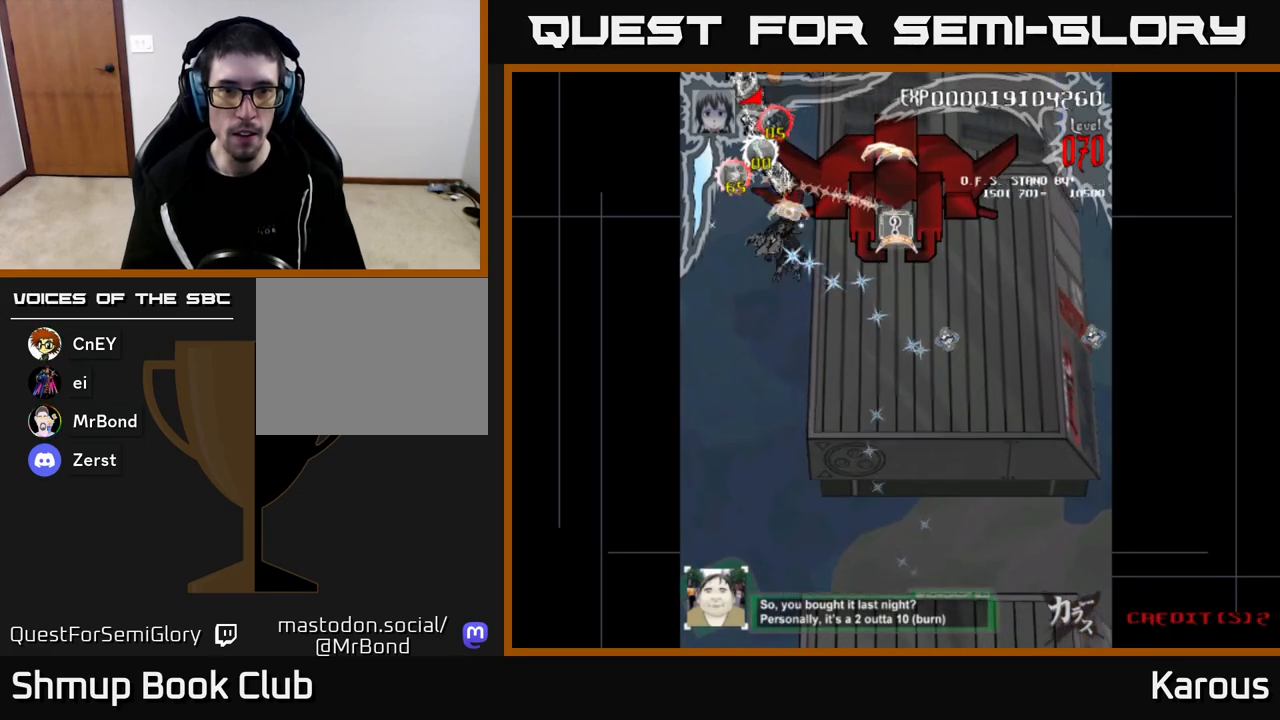
{"buttons": ["DPAD_UP"], "left_stick": "down", "right_stick": "center", "events": [[33, "DPAD_LEFT", "up"], [100, "DPAD_DOWN", "down"], [133, "DPAD_RIGHT", "down"], [250, "DPAD_RIGHT", "up"], [417, "DPAD_DOWN", "up"], [450, "DPAD_UP", "down"]]}
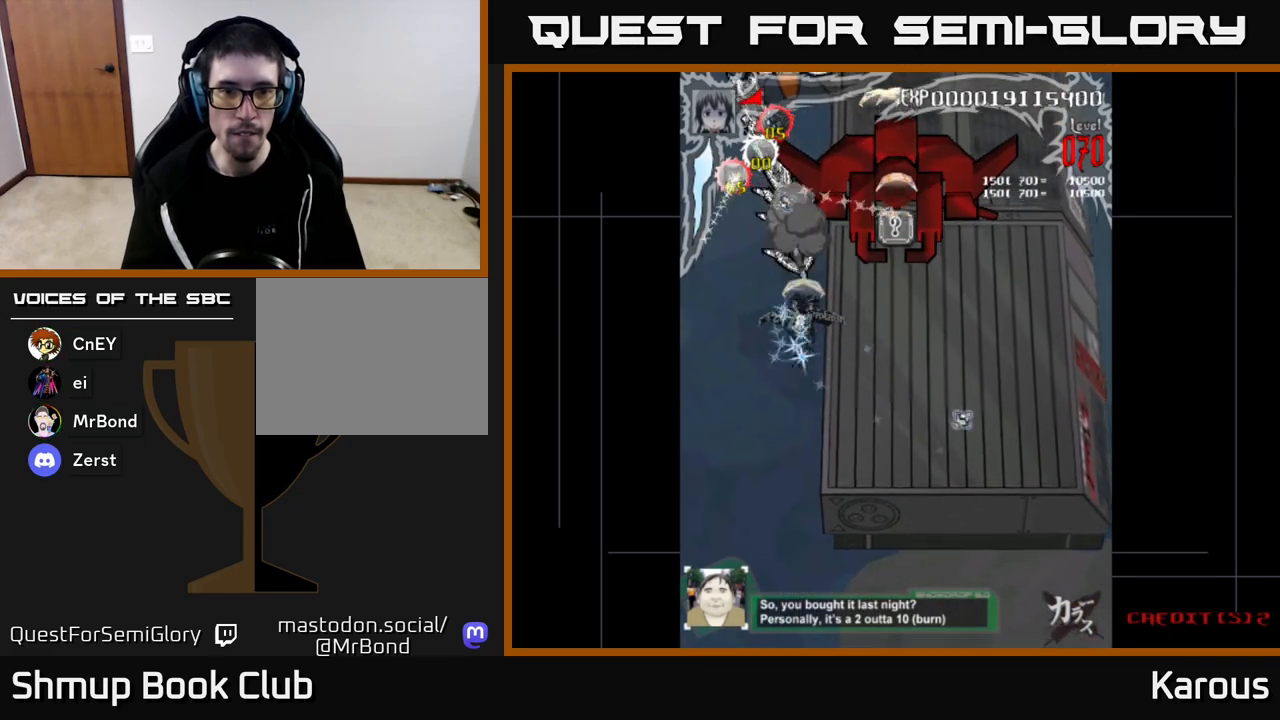
{"buttons": ["DPAD_DOWN"], "left_stick": "down", "right_stick": "center", "events": [[117, "DPAD_UP", "up"], [200, "X", "down"], [233, "DPAD_DOWN", "down"], [300, "X", "up"], [367, "DPAD_DOWN", "up"], [483, "DPAD_DOWN", "down"]]}
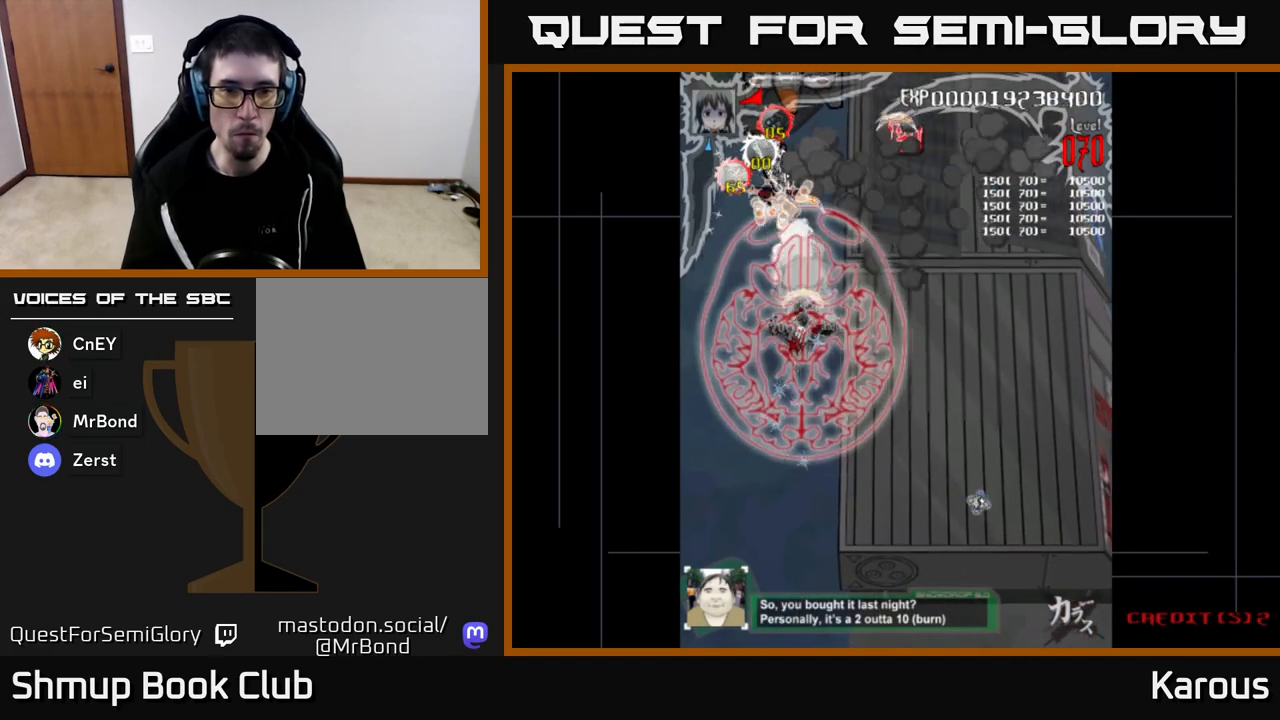
{"buttons": [], "left_stick": "down", "right_stick": "center", "events": [[100, "DPAD_DOWN", "up"]]}
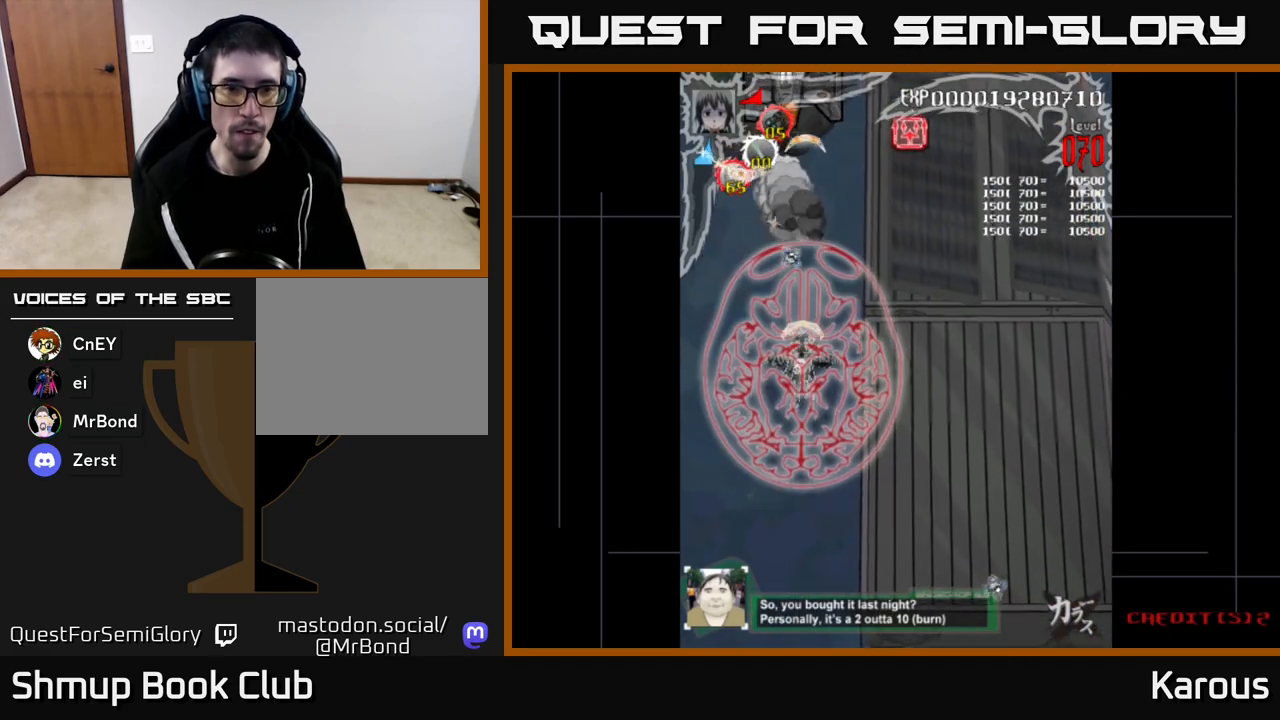
{"buttons": ["DPAD_UP"], "left_stick": "down", "right_stick": "center", "events": [[17, "DPAD_UP", "down"], [217, "DPAD_UP", "up"], [383, "DPAD_LEFT", "down"], [383, "DPAD_UP", "down"], [500, "DPAD_LEFT", "up"]]}
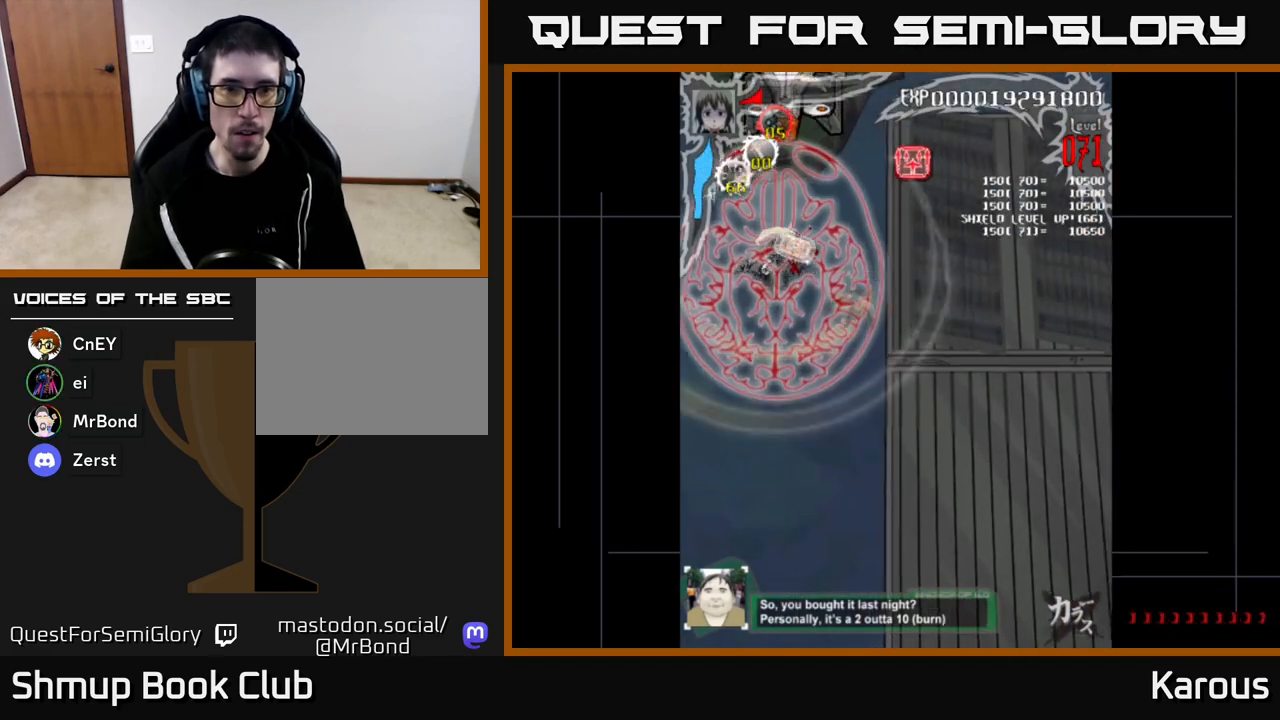
{"buttons": ["DPAD_DOWN"], "left_stick": "down", "right_stick": "center", "events": [[383, "DPAD_UP", "up"], [417, "DPAD_DOWN", "down"]]}
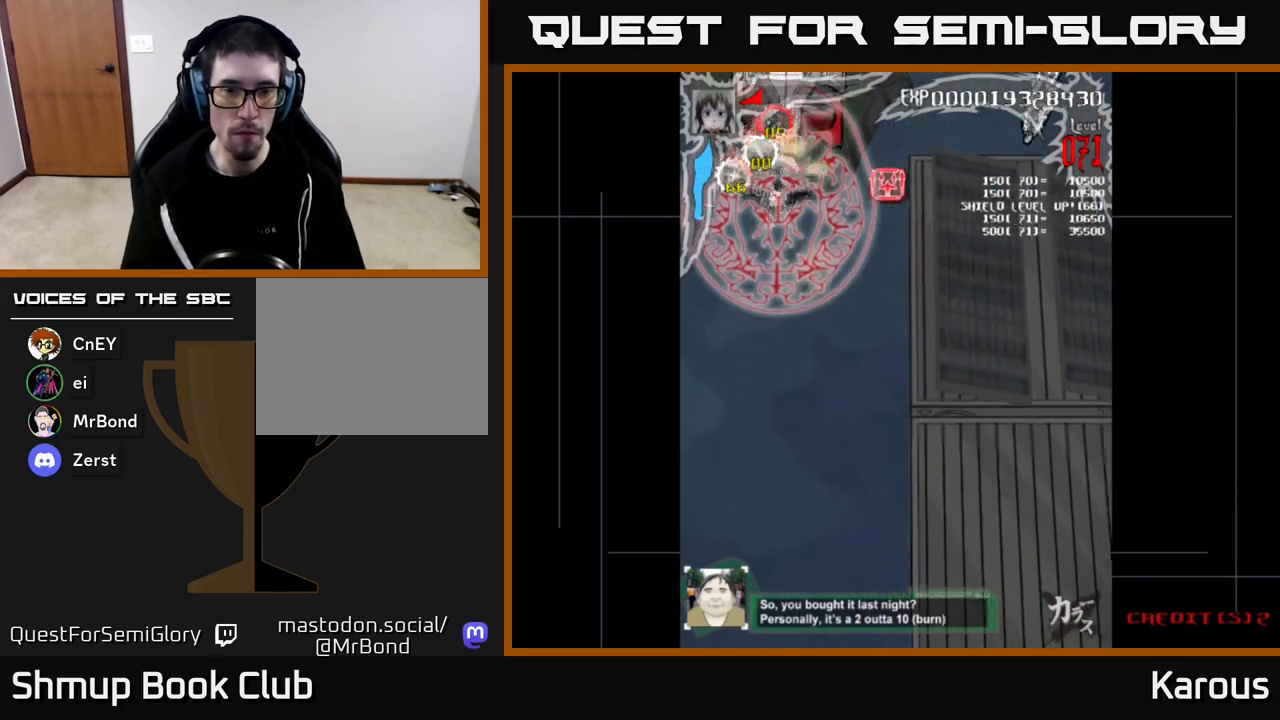
{"buttons": ["DPAD_UP"], "left_stick": "down", "right_stick": "center", "events": [[67, "DPAD_DOWN", "up"], [67, "DPAD_RIGHT", "down"], [83, "DPAD_RIGHT", "up"], [100, "DPAD_UP", "down"], [133, "DPAD_LEFT", "down"], [267, "DPAD_LEFT", "up"], [267, "DPAD_UP", "up"], [483, "DPAD_UP", "down"]]}
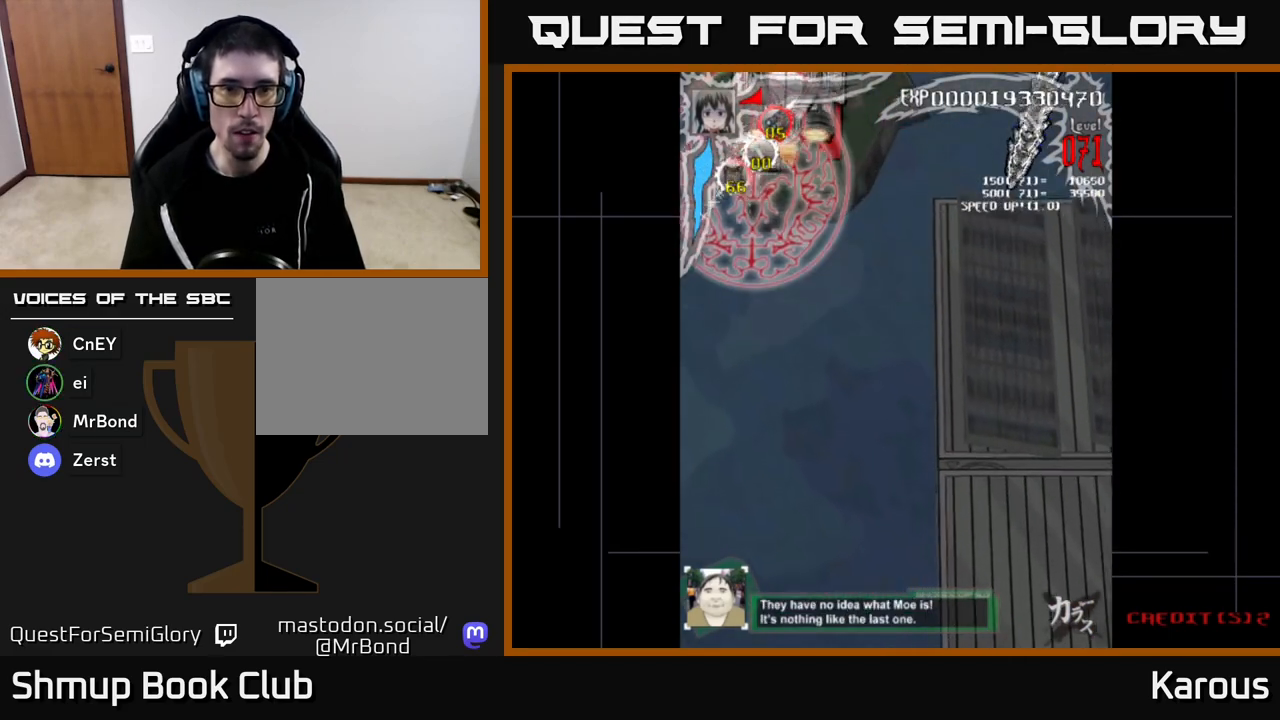
{"buttons": ["DPAD_DOWN", "DPAD_RIGHT"], "left_stick": "down", "right_stick": "center", "events": [[83, "DPAD_UP", "up"], [150, "DPAD_DOWN", "down"], [150, "DPAD_RIGHT", "down"]]}
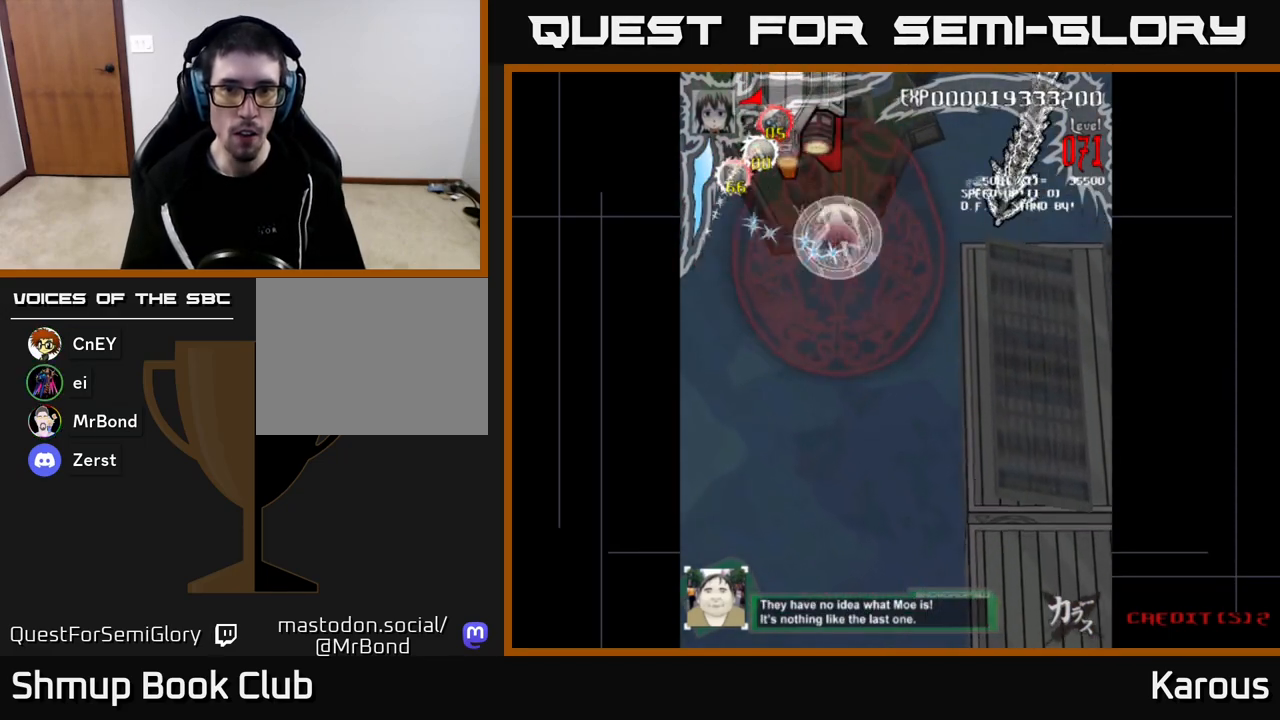
{"buttons": ["DPAD_DOWN", "DPAD_RIGHT"], "left_stick": "down", "right_stick": "center", "events": [[117, "DPAD_DOWN", "up"], [283, "DPAD_DOWN", "down"]]}
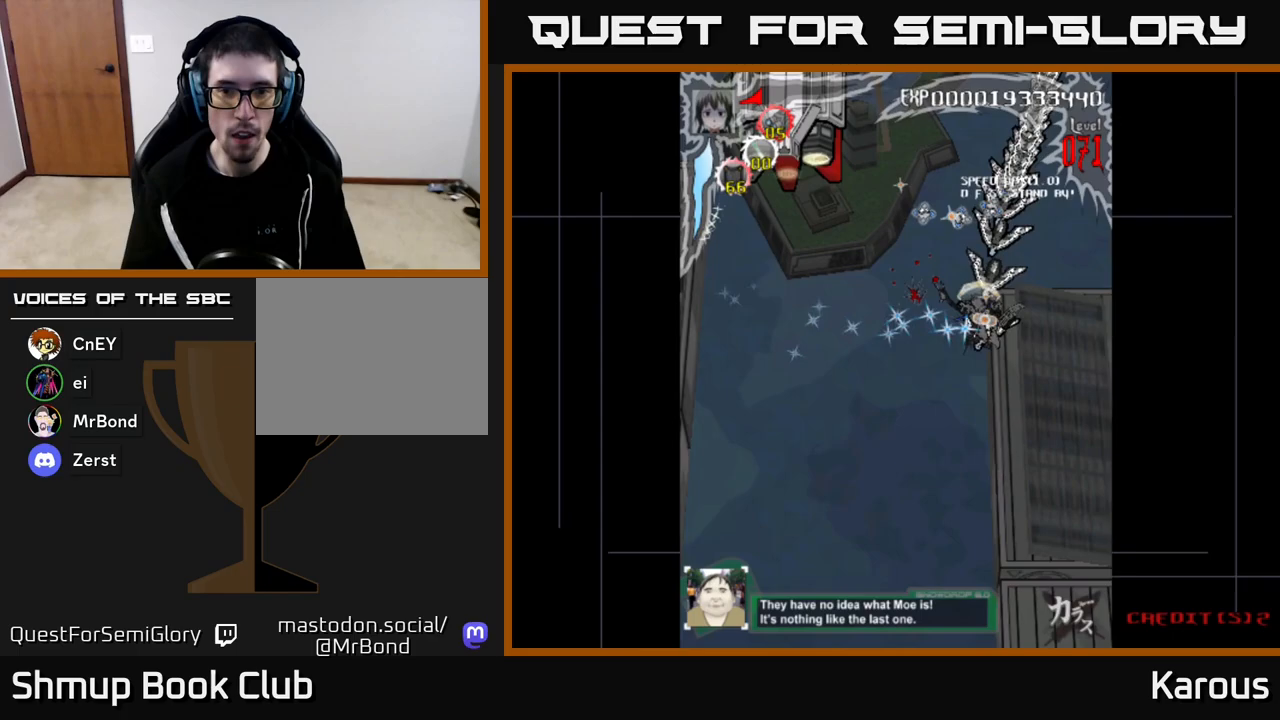
{"buttons": ["DPAD_LEFT"], "left_stick": "down", "right_stick": "center", "events": [[83, "DPAD_RIGHT", "up"], [350, "DPAD_DOWN", "up"], [483, "DPAD_LEFT", "down"]]}
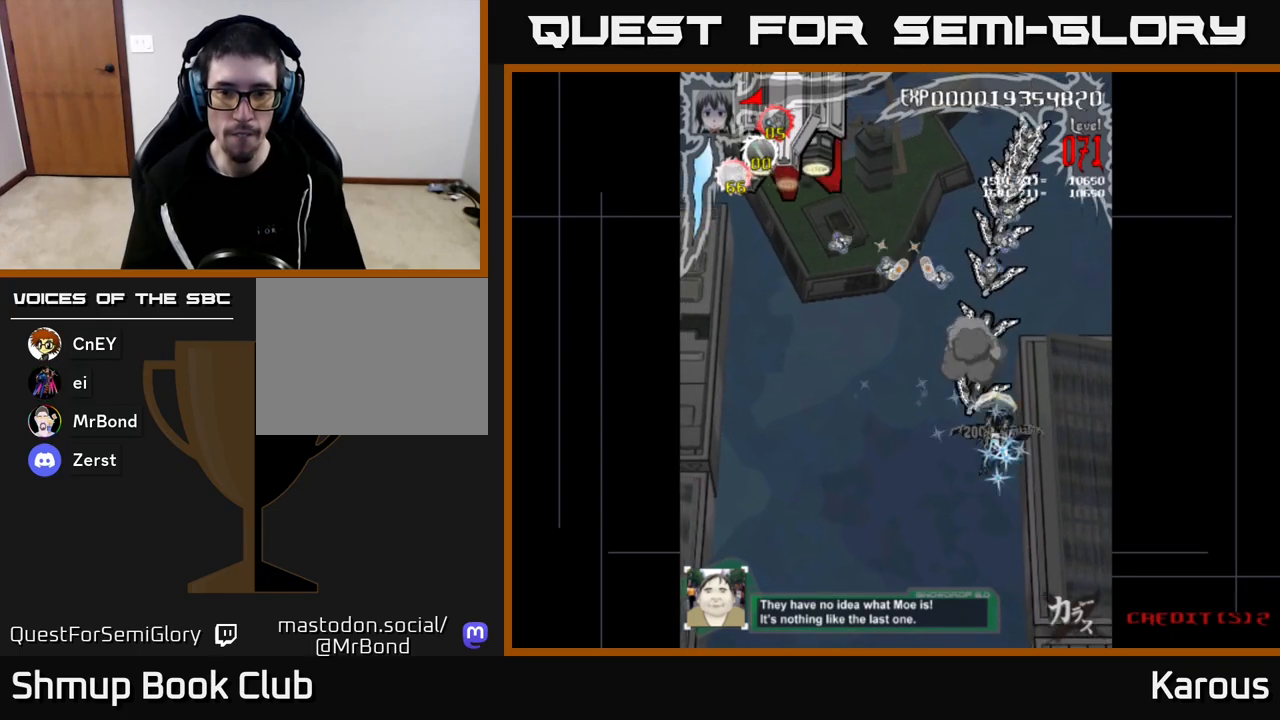
{"buttons": [], "left_stick": "down", "right_stick": "center", "events": [[67, "DPAD_LEFT", "up"]]}
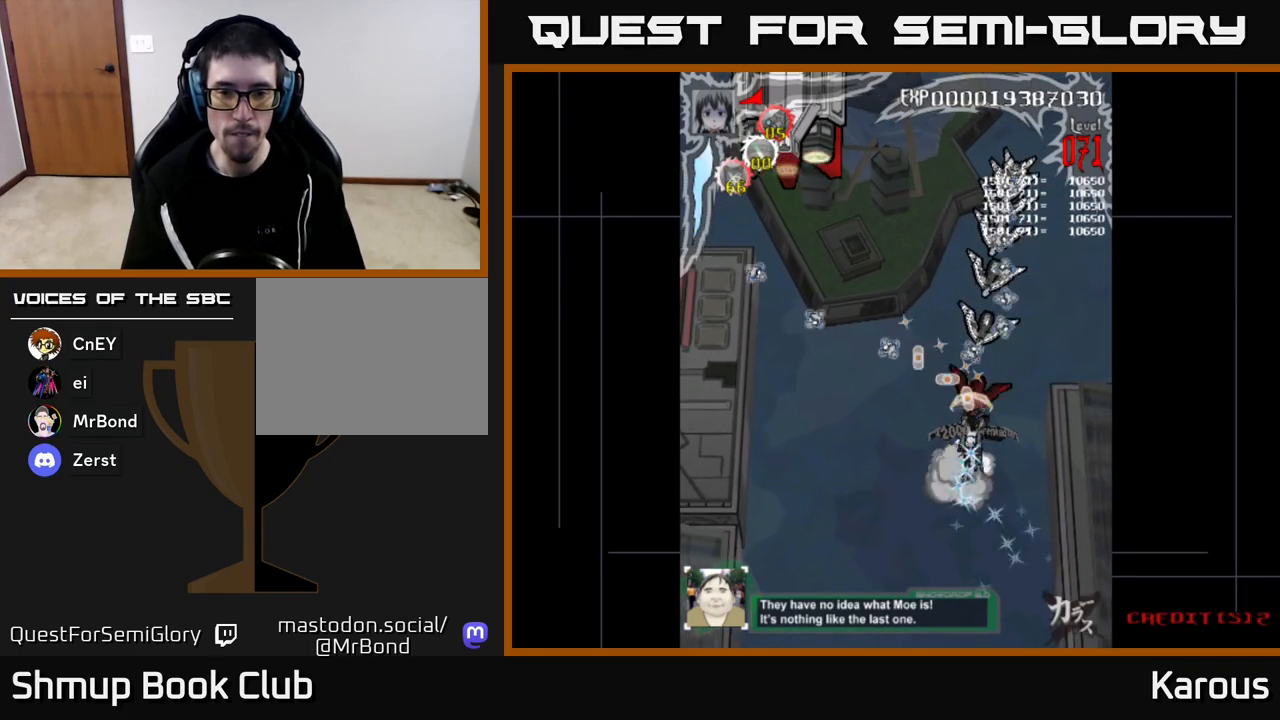
{"buttons": [], "left_stick": "down", "right_stick": "center", "events": []}
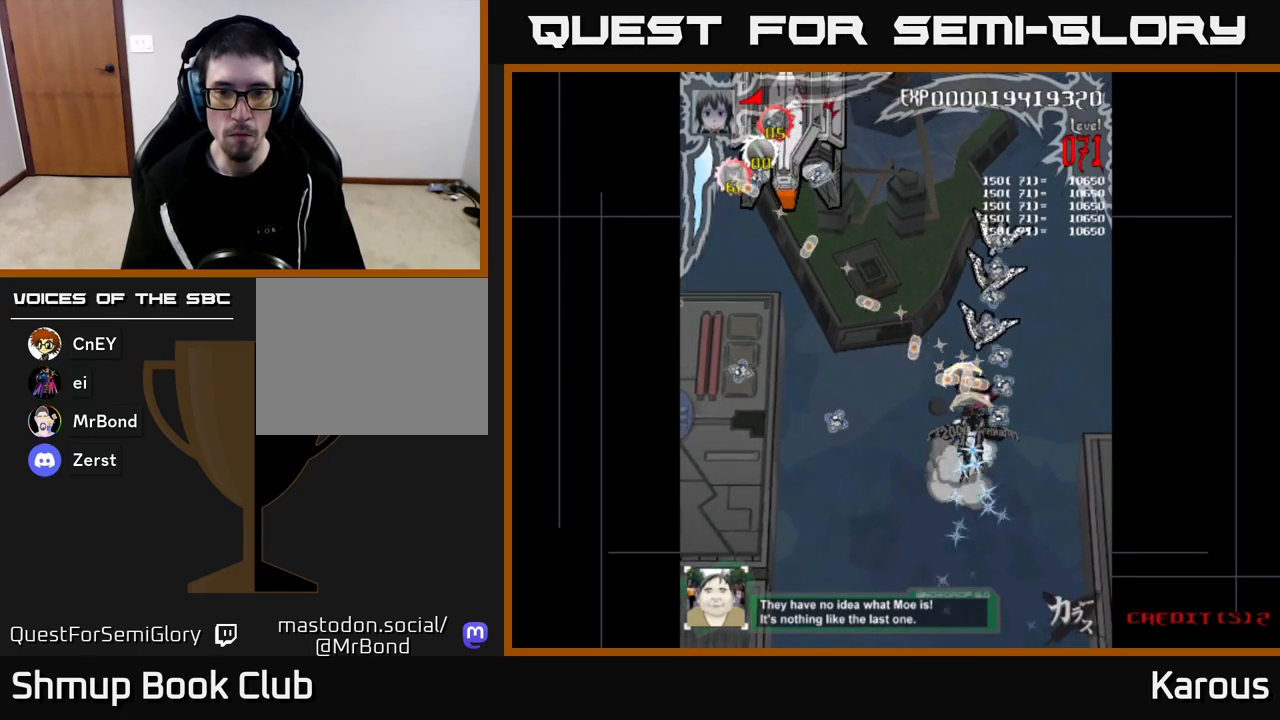
{"buttons": [], "left_stick": "down", "right_stick": "center", "events": []}
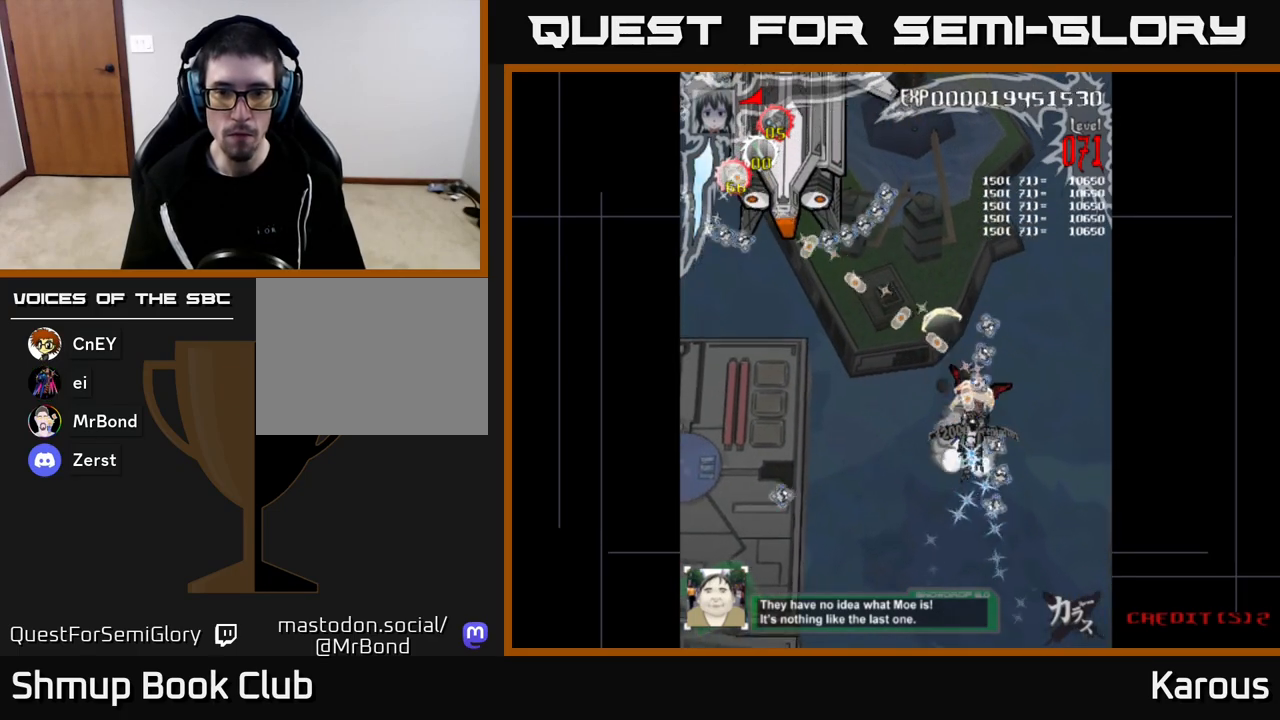
{"buttons": ["DPAD_LEFT"], "left_stick": "down", "right_stick": "center", "events": [[267, "DPAD_UP", "down"], [400, "DPAD_LEFT", "down"], [450, "DPAD_UP", "up"]]}
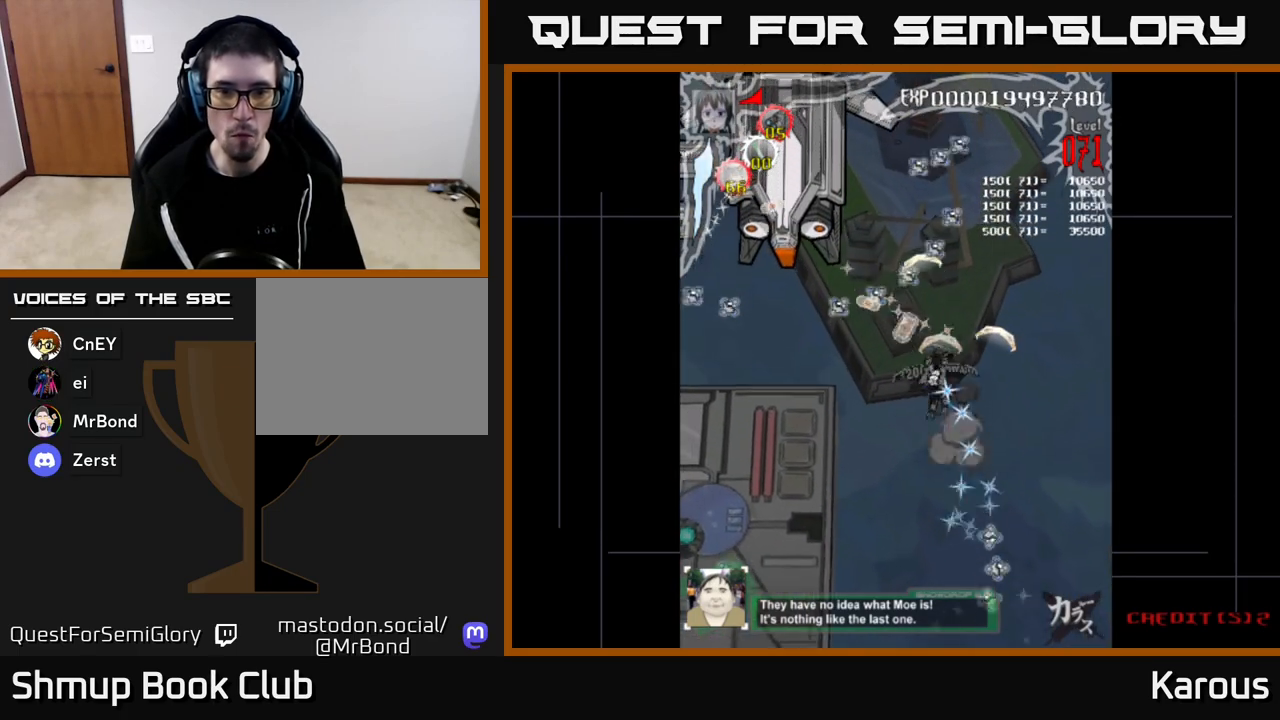
{"buttons": ["DPAD_UP"], "left_stick": "down", "right_stick": "center", "events": [[67, "DPAD_DOWN", "down"], [183, "DPAD_DOWN", "up"], [317, "DPAD_UP", "down"], [500, "DPAD_LEFT", "up"]]}
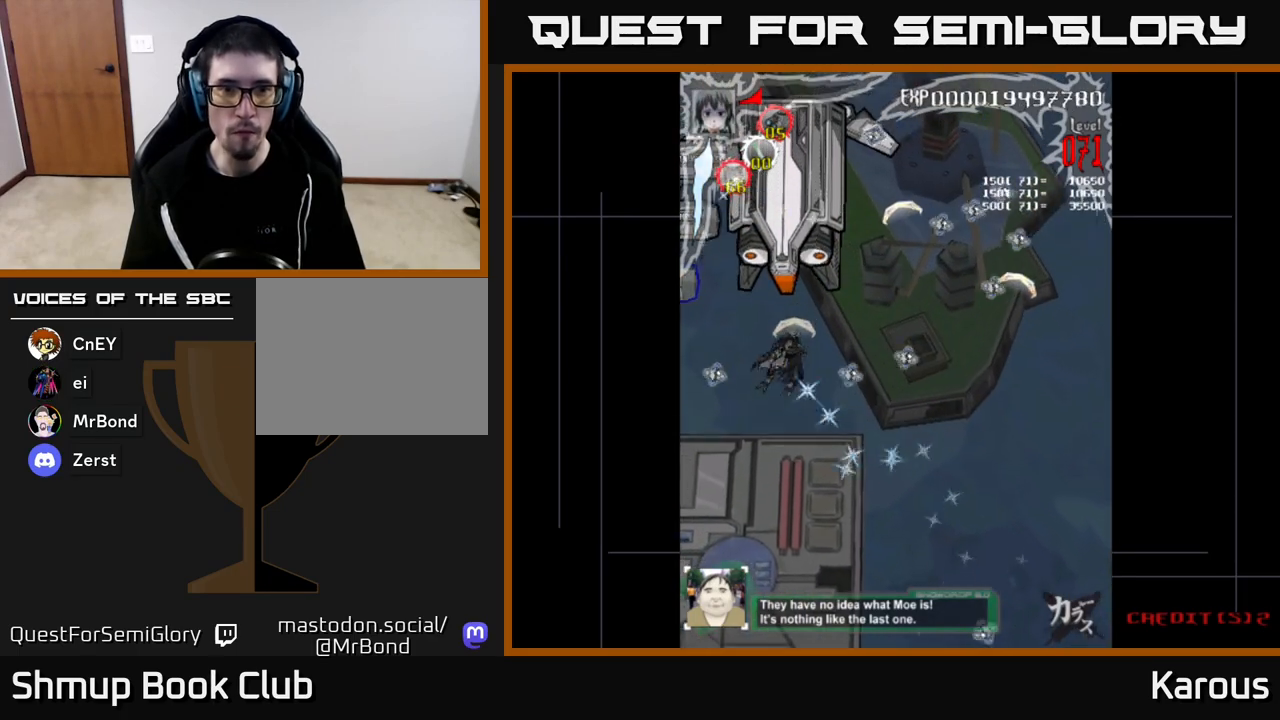
{"buttons": [], "left_stick": "down", "right_stick": "center", "events": [[267, "X", "down"], [367, "X", "up"], [433, "DPAD_UP", "up"]]}
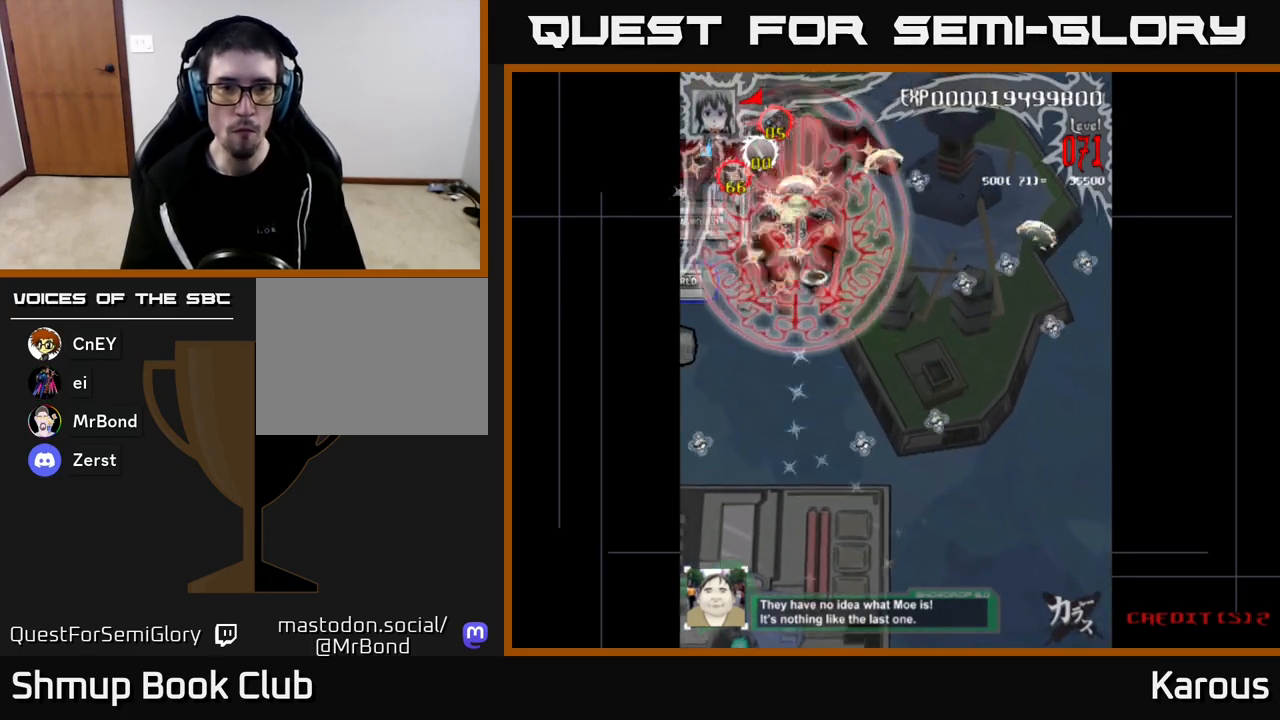
{"buttons": [], "left_stick": "down", "right_stick": "center", "events": [[50, "DPAD_DOWN", "down"], [83, "DPAD_LEFT", "down"], [183, "DPAD_LEFT", "up"], [233, "DPAD_RIGHT", "down"], [283, "DPAD_DOWN", "up"], [283, "DPAD_RIGHT", "up"]]}
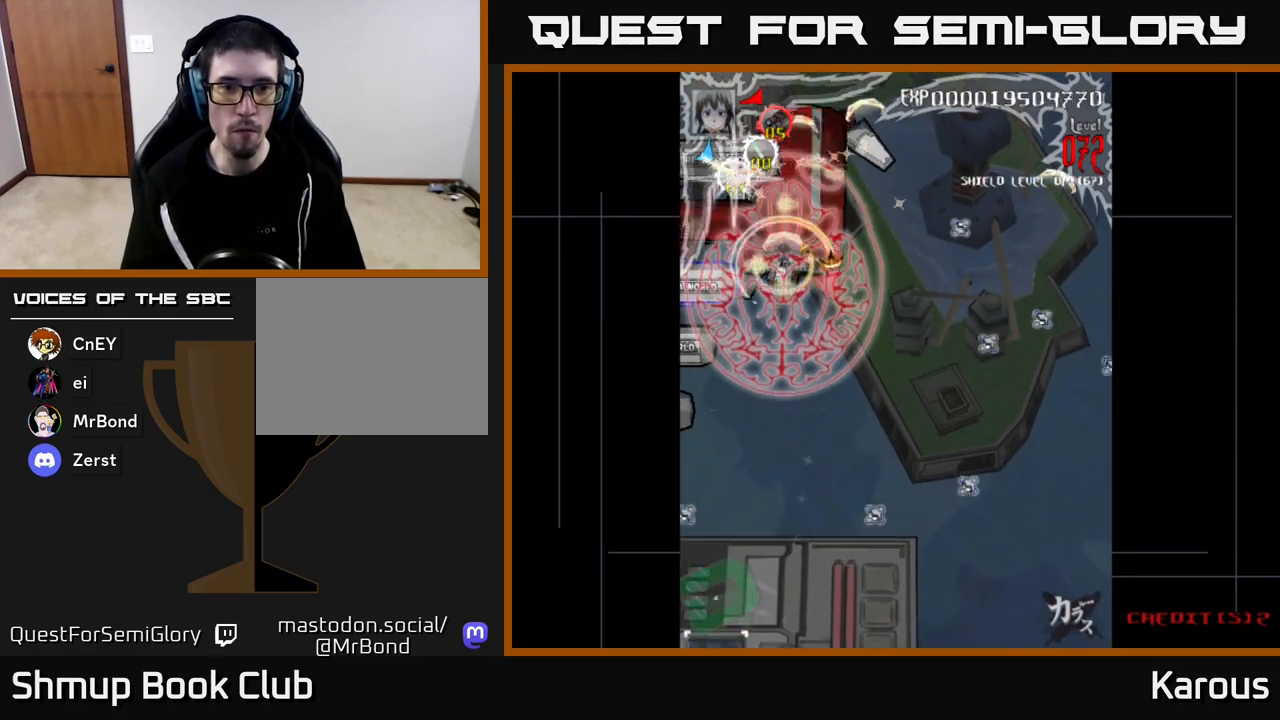
{"buttons": ["DPAD_LEFT"], "left_stick": "down", "right_stick": "center", "events": [[100, "DPAD_LEFT", "down"], [150, "DPAD_LEFT", "up"], [300, "DPAD_DOWN", "down"], [400, "DPAD_LEFT", "down"], [433, "DPAD_DOWN", "up"]]}
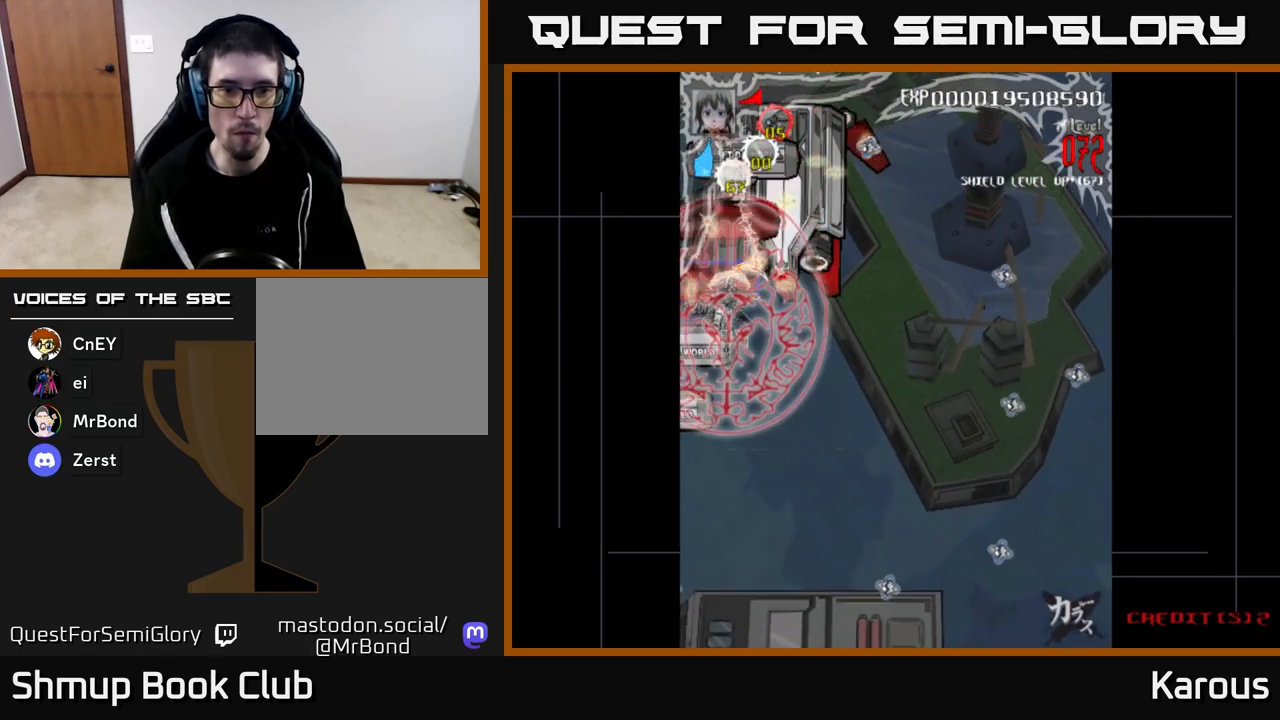
{"buttons": ["DPAD_UP"], "left_stick": "down", "right_stick": "center", "events": [[33, "DPAD_DOWN", "down"], [50, "DPAD_LEFT", "up"], [450, "DPAD_DOWN", "up"], [500, "DPAD_UP", "down"]]}
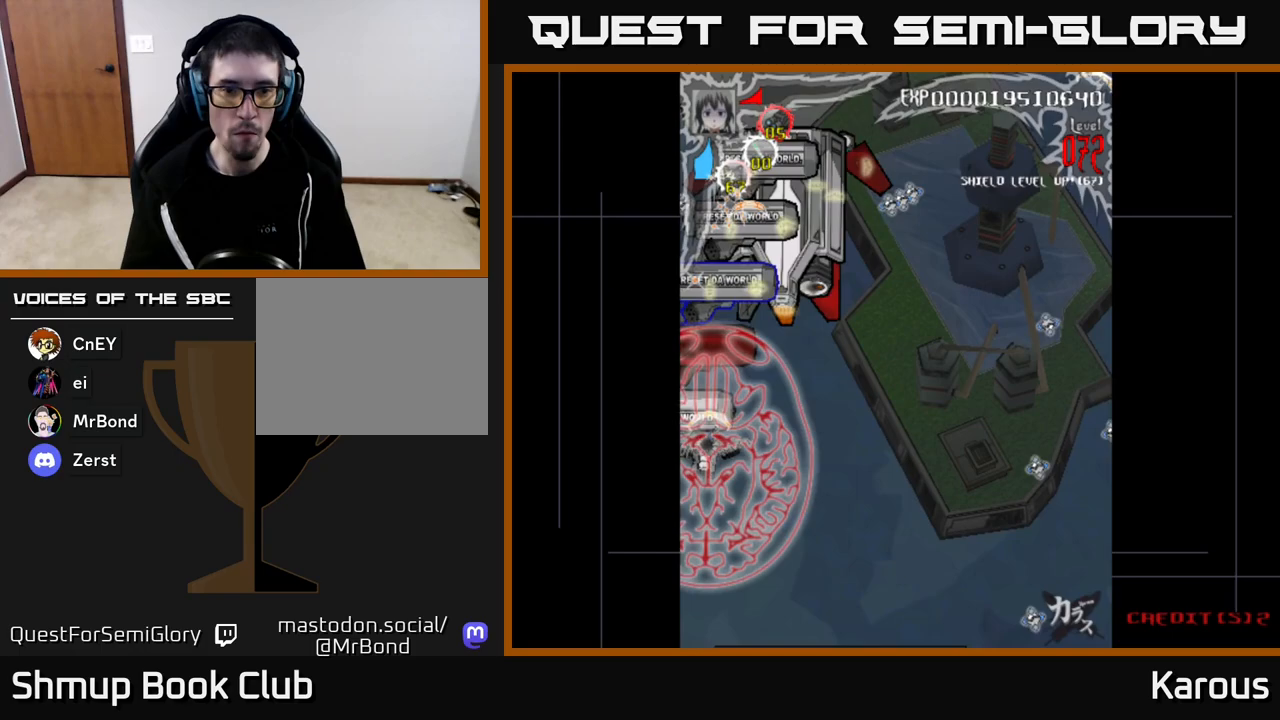
{"buttons": ["DPAD_UP"], "left_stick": "down", "right_stick": "center", "events": [[83, "DPAD_RIGHT", "down"], [133, "DPAD_UP", "up"], [200, "DPAD_DOWN", "down"], [250, "DPAD_RIGHT", "up"], [300, "DPAD_LEFT", "down"], [350, "DPAD_DOWN", "up"], [450, "DPAD_UP", "down"], [467, "DPAD_LEFT", "up"]]}
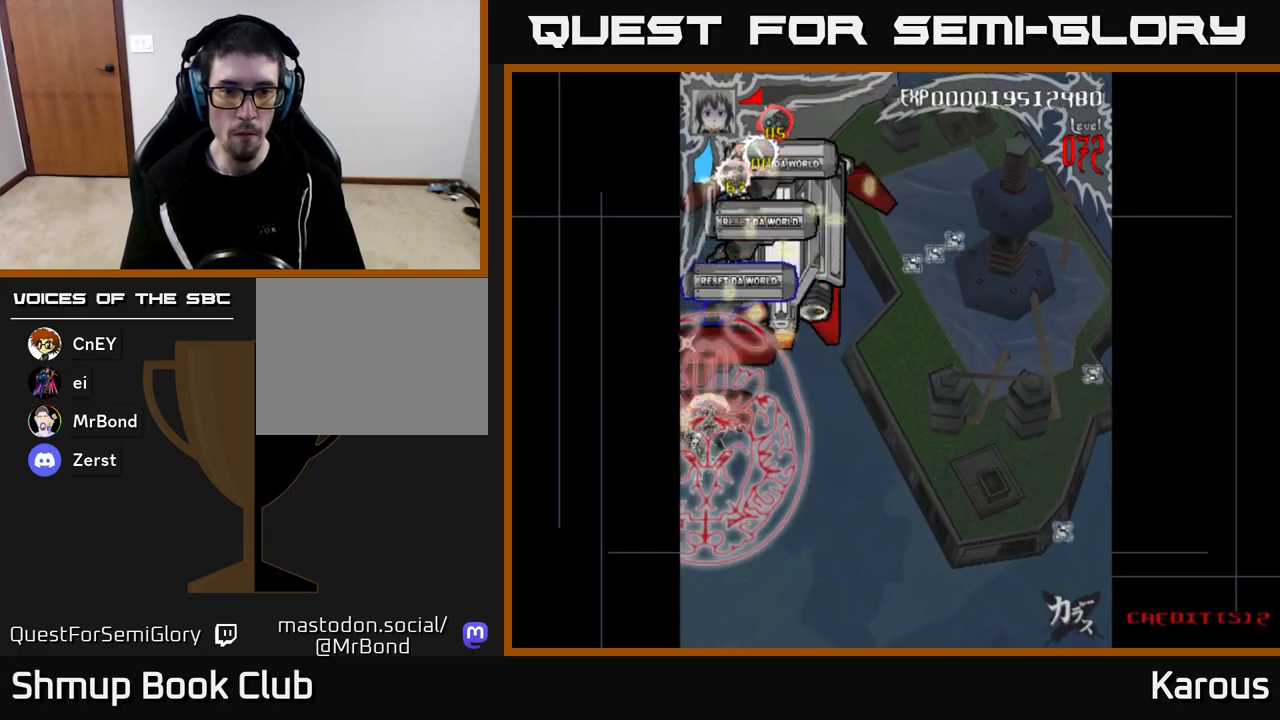
{"buttons": [], "left_stick": "down", "right_stick": "center", "events": [[50, "DPAD_UP", "up"], [267, "DPAD_RIGHT", "down"], [383, "DPAD_RIGHT", "up"]]}
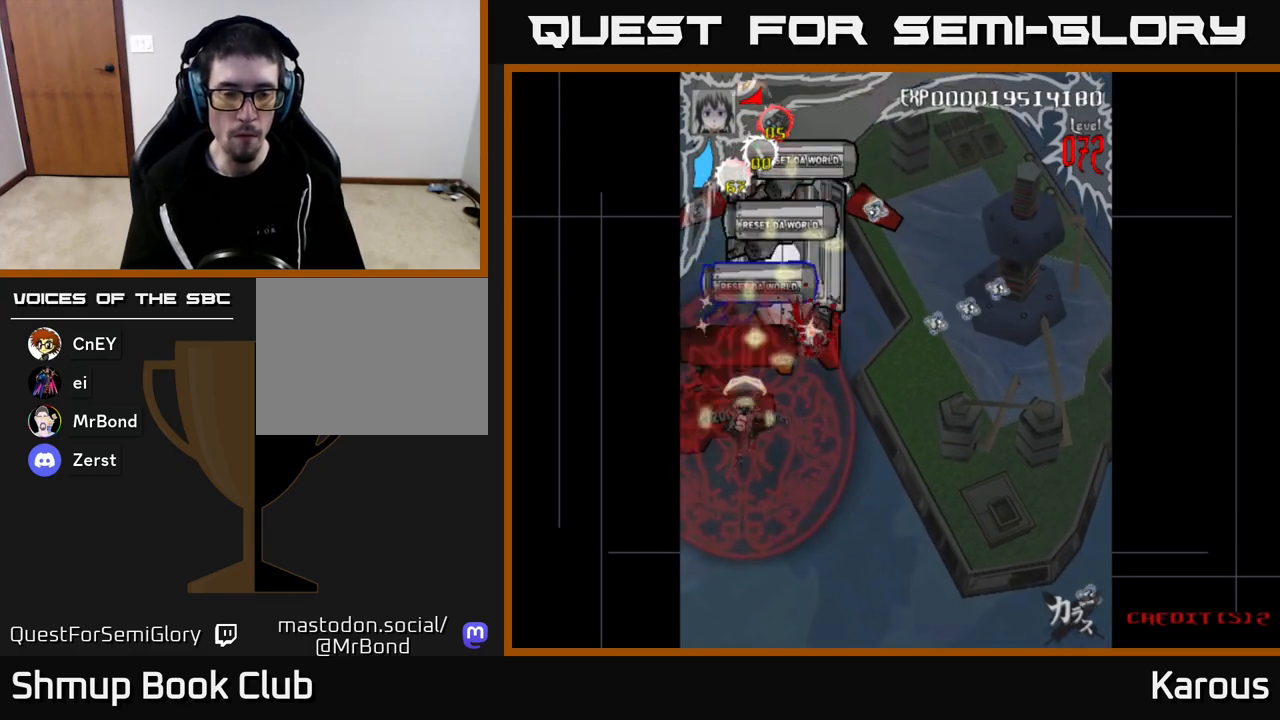
{"buttons": ["DPAD_DOWN"], "left_stick": "down", "right_stick": "center", "events": [[83, "DPAD_RIGHT", "down"], [83, "DPAD_UP", "down"], [133, "DPAD_RIGHT", "up"], [233, "DPAD_RIGHT", "down"], [333, "DPAD_RIGHT", "up"], [433, "DPAD_UP", "up"], [500, "DPAD_DOWN", "down"]]}
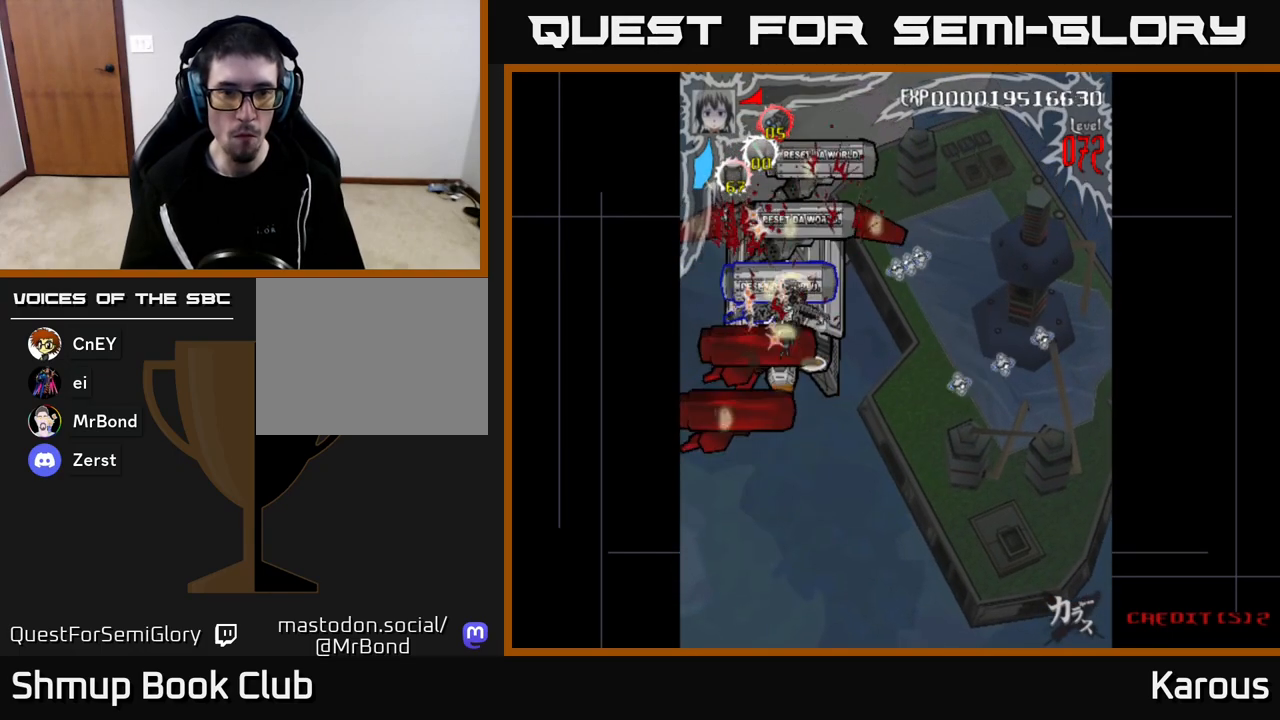
{"buttons": ["DPAD_UP"], "left_stick": "down", "right_stick": "center", "events": [[433, "DPAD_DOWN", "up"], [483, "DPAD_UP", "down"]]}
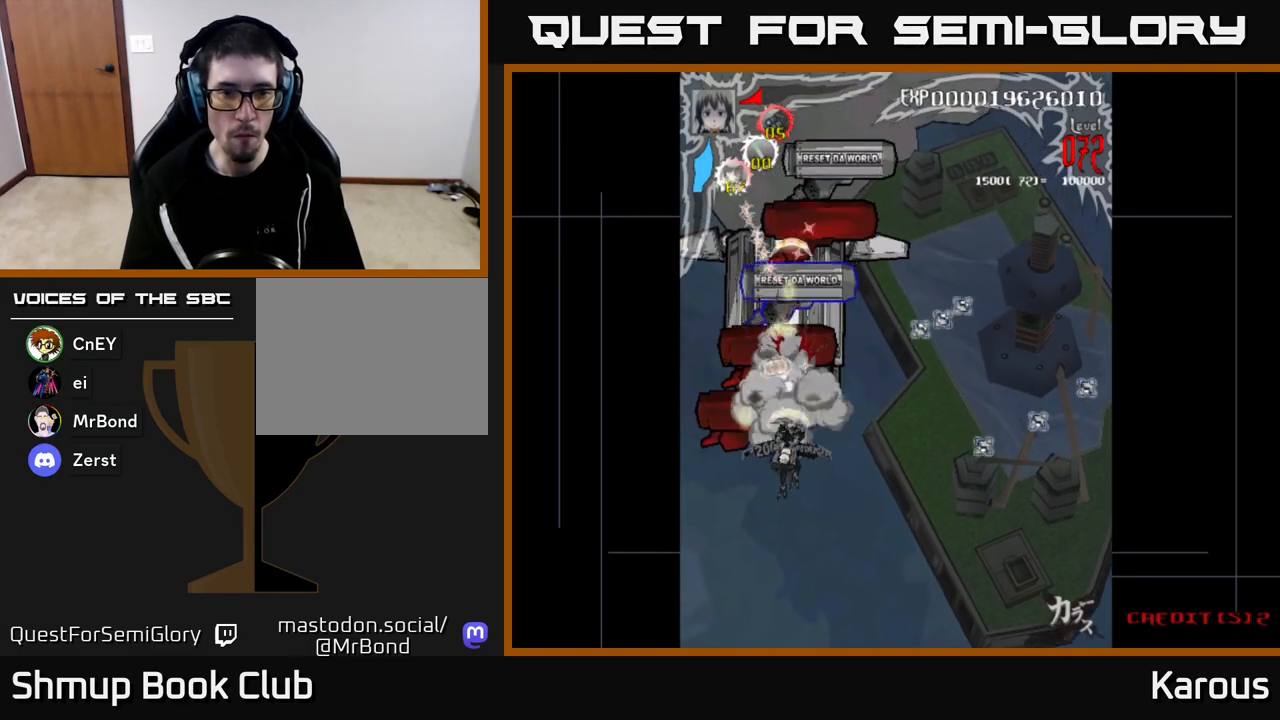
{"buttons": ["DPAD_UP"], "left_stick": "down", "right_stick": "center", "events": [[283, "DPAD_RIGHT", "down"], [483, "DPAD_RIGHT", "up"]]}
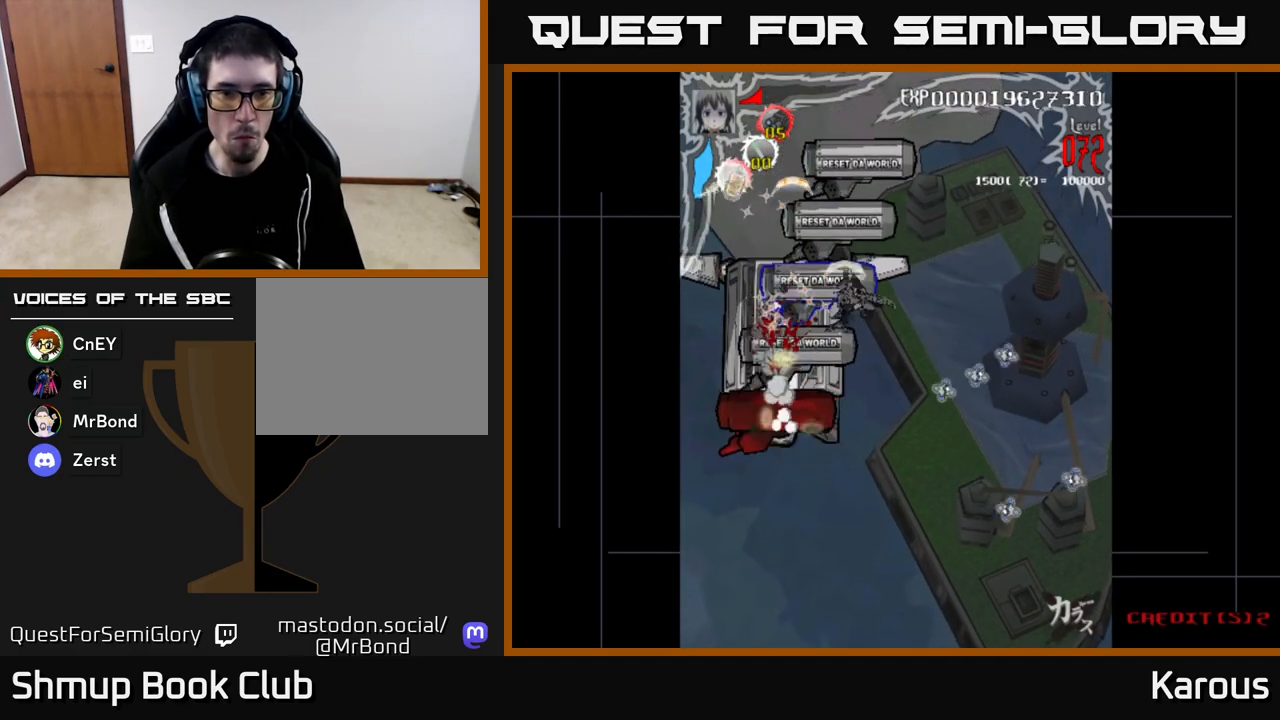
{"buttons": ["A", "DPAD_DOWN"], "left_stick": "down", "right_stick": "center", "events": [[50, "A", "down"], [67, "DPAD_UP", "up"], [100, "DPAD_DOWN", "down"]]}
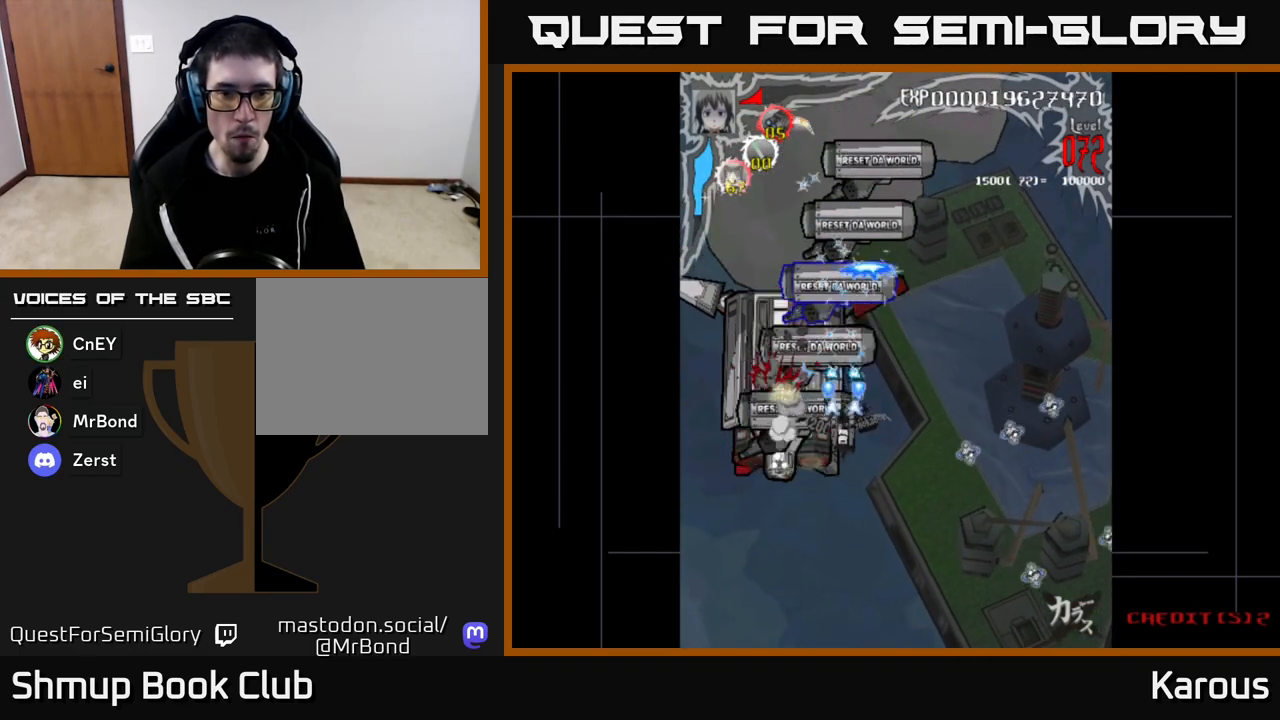
{"buttons": ["A", "DPAD_UP", "DPAD_RIGHT"], "left_stick": "down", "right_stick": "center", "events": [[100, "DPAD_LEFT", "down"], [133, "DPAD_DOWN", "up"], [183, "DPAD_UP", "down"], [217, "DPAD_LEFT", "up"], [317, "DPAD_RIGHT", "down"]]}
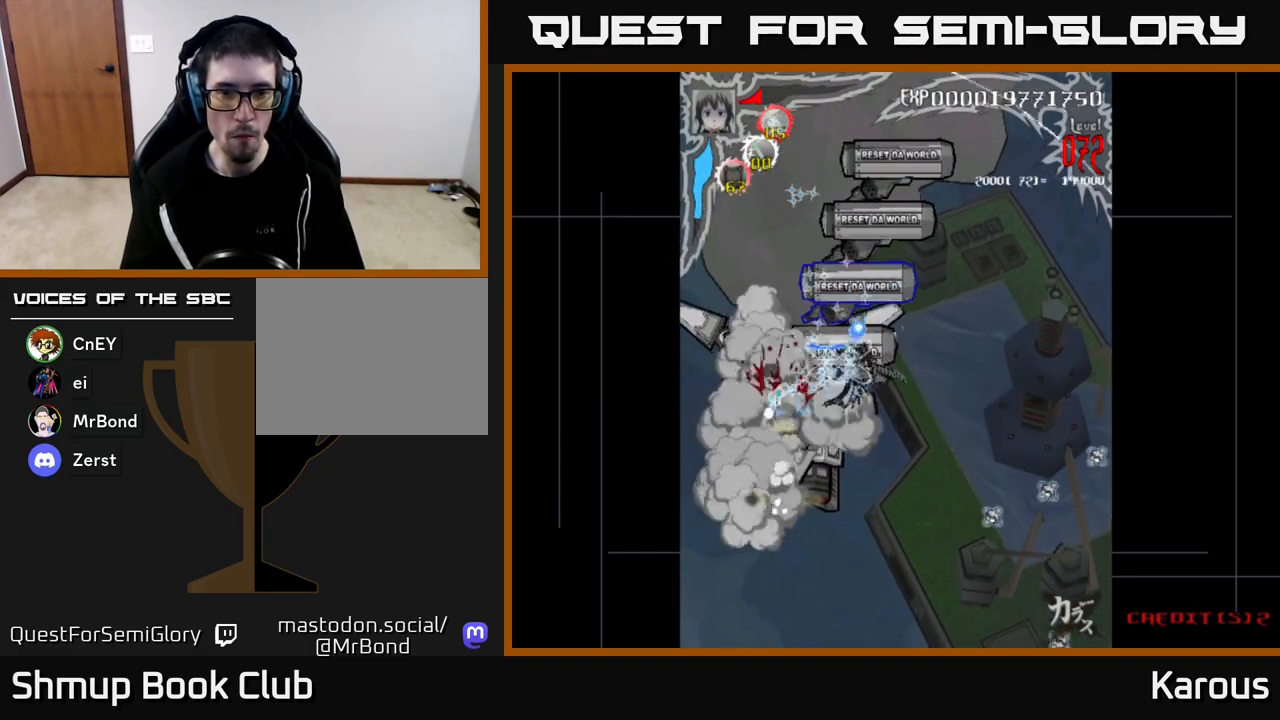
{"buttons": ["A", "DPAD_UP", "DPAD_RIGHT"], "left_stick": "down", "right_stick": "center", "events": [[267, "DPAD_RIGHT", "up"], [483, "DPAD_RIGHT", "down"]]}
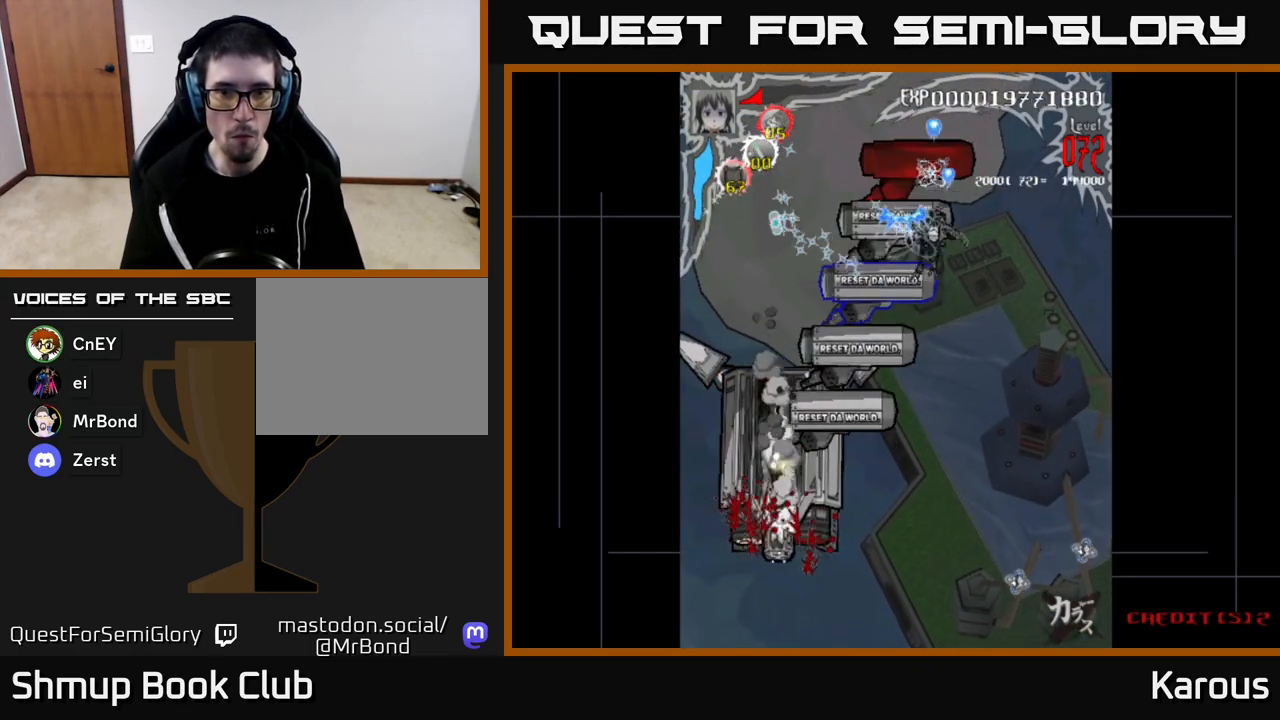
{"buttons": ["A", "DPAD_DOWN"], "left_stick": "down", "right_stick": "center", "events": [[83, "DPAD_UP", "up"], [117, "DPAD_DOWN", "down"], [117, "DPAD_RIGHT", "up"], [150, "DPAD_LEFT", "down"], [267, "DPAD_LEFT", "up"]]}
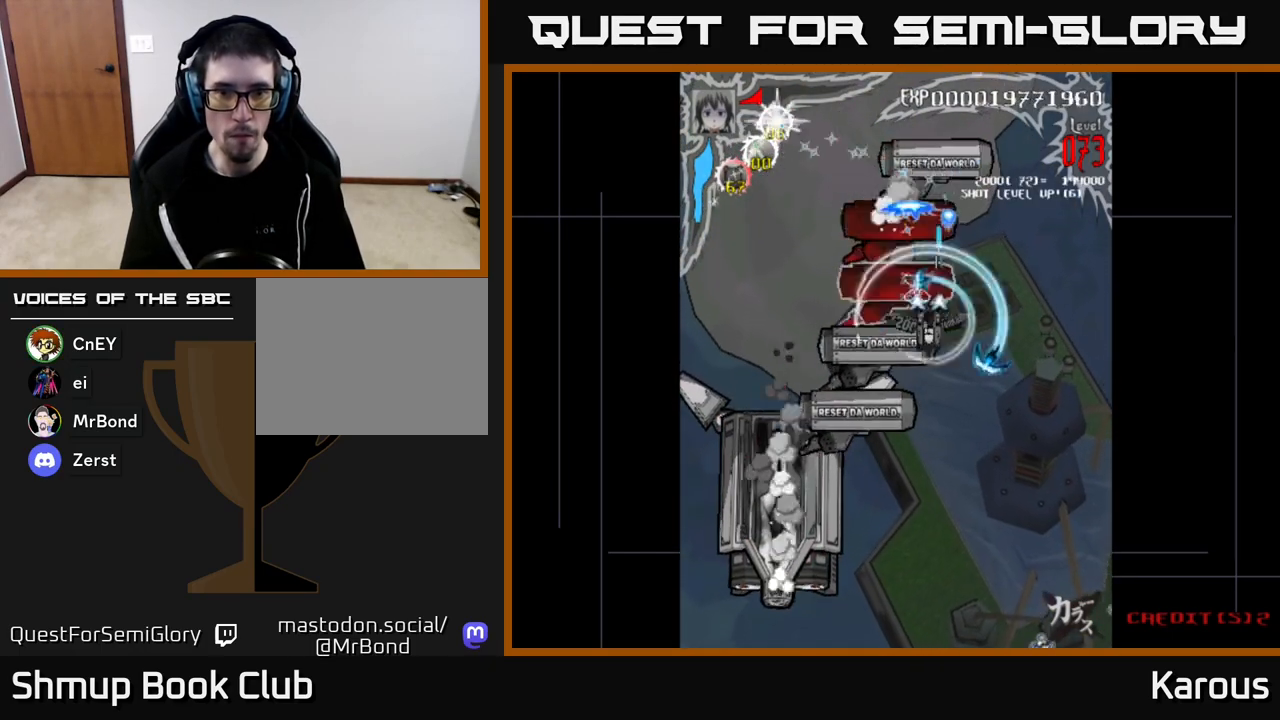
{"buttons": ["A"], "left_stick": "down", "right_stick": "center", "events": [[200, "DPAD_LEFT", "down"], [400, "DPAD_LEFT", "up"], [500, "DPAD_DOWN", "up"]]}